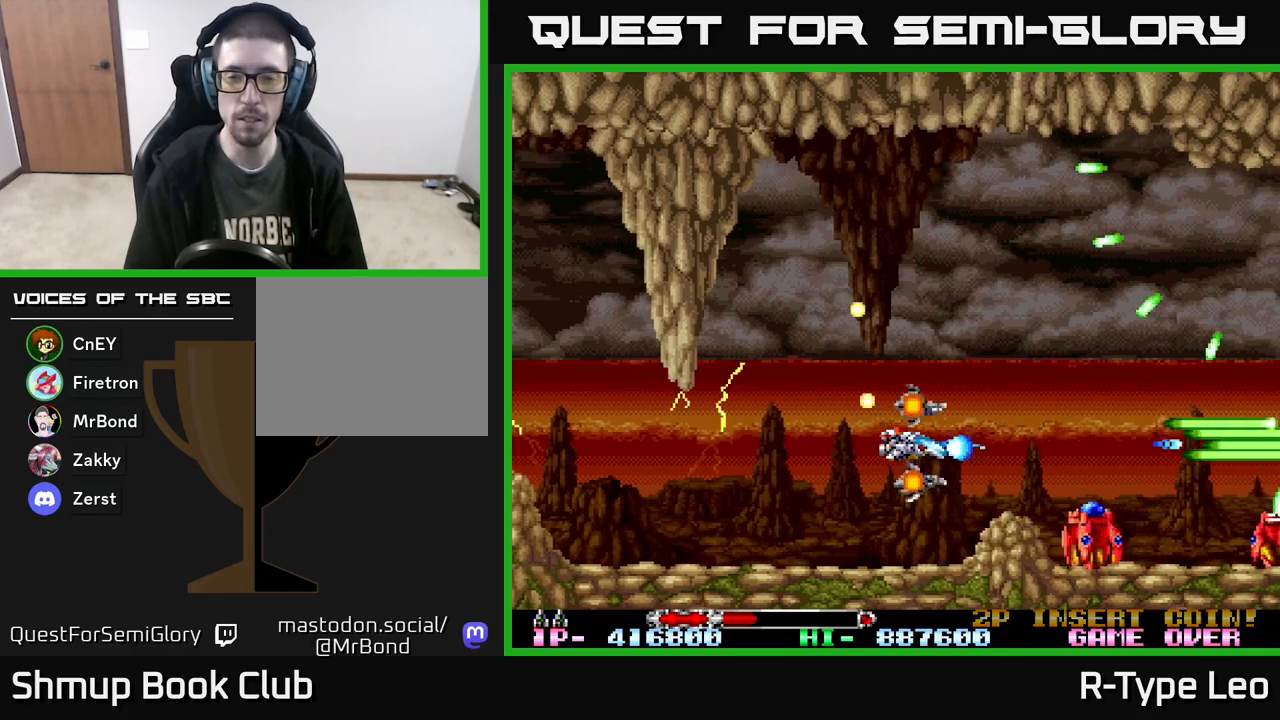
Gameplay with a controller (Xbox layout); each line is a JSON object with the inputs held at the frame after it. "events" lists button and stick changes between this image and that frame as [ms after this image, input, new state], when the widget could be followed in between. Not read: left_stick right_stick.
{"buttons": ["R2"], "events": []}
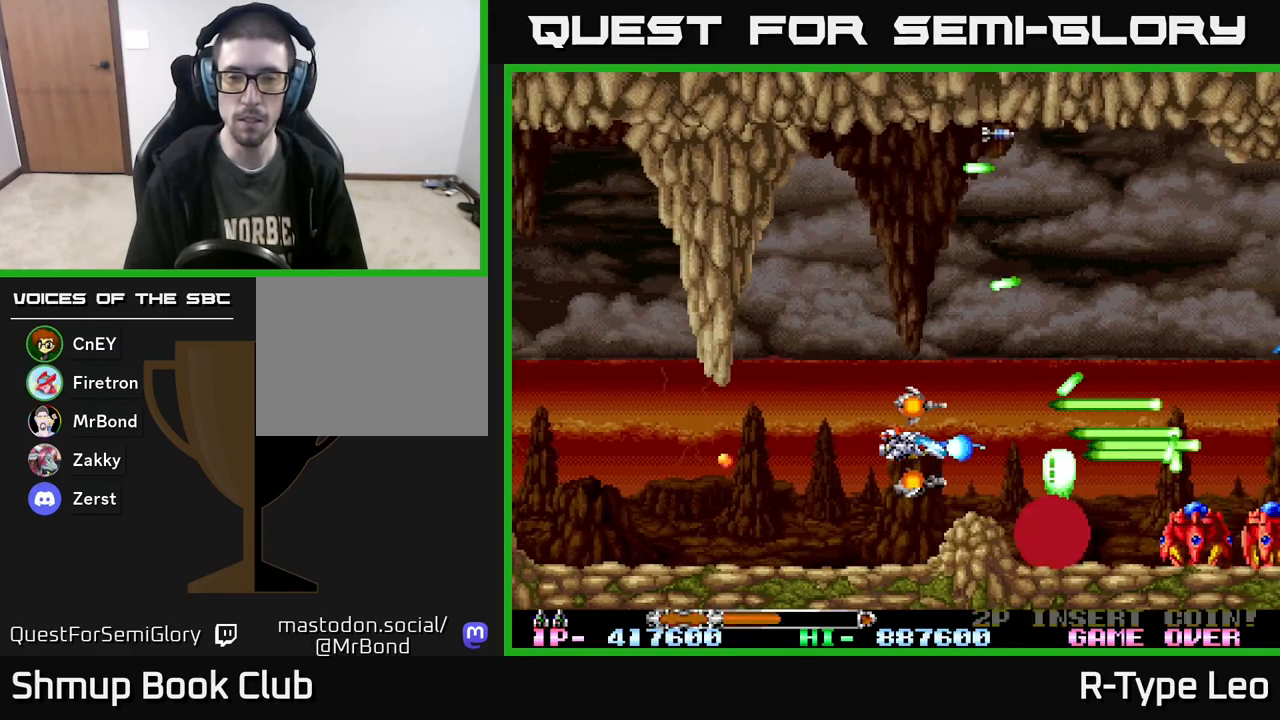
{"buttons": ["R2"], "events": [[100, "DPAD_UP", "down"], [183, "DPAD_UP", "up"]]}
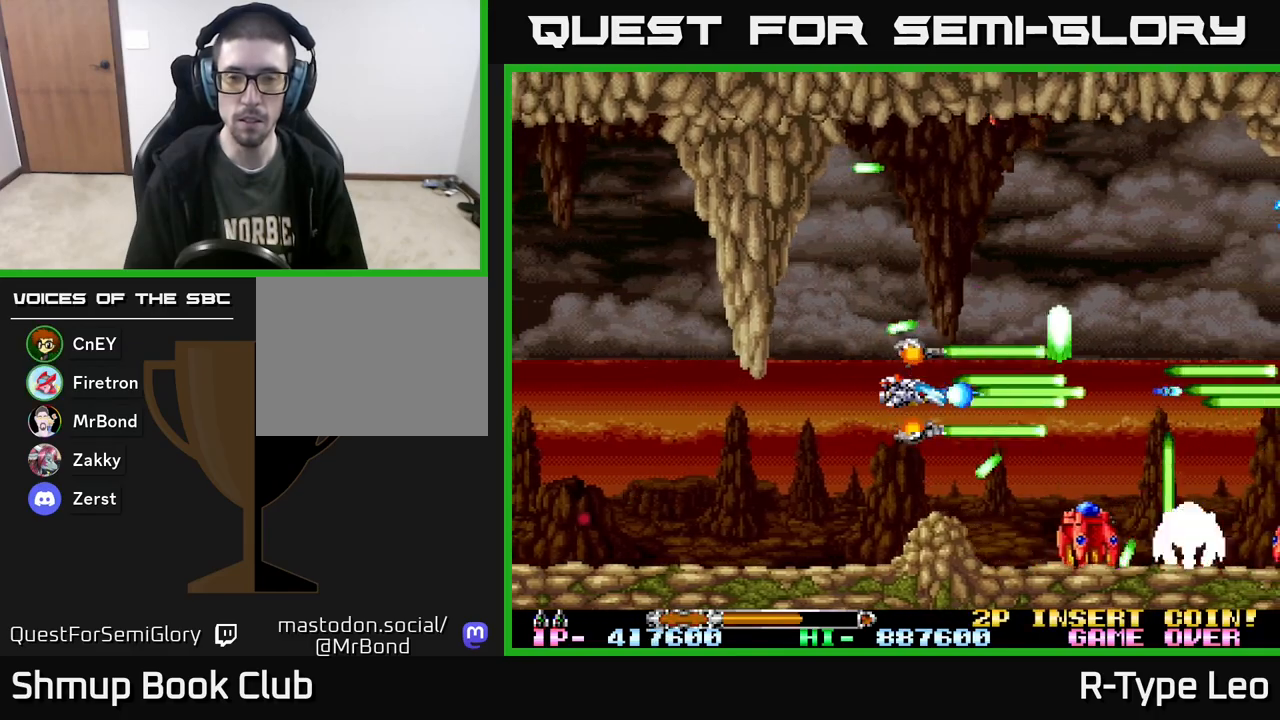
{"buttons": ["R2", "DPAD_DOWN"], "events": [[317, "X", "down"], [333, "DPAD_LEFT", "down"], [417, "X", "up"], [450, "DPAD_DOWN", "down"], [467, "DPAD_LEFT", "up"]]}
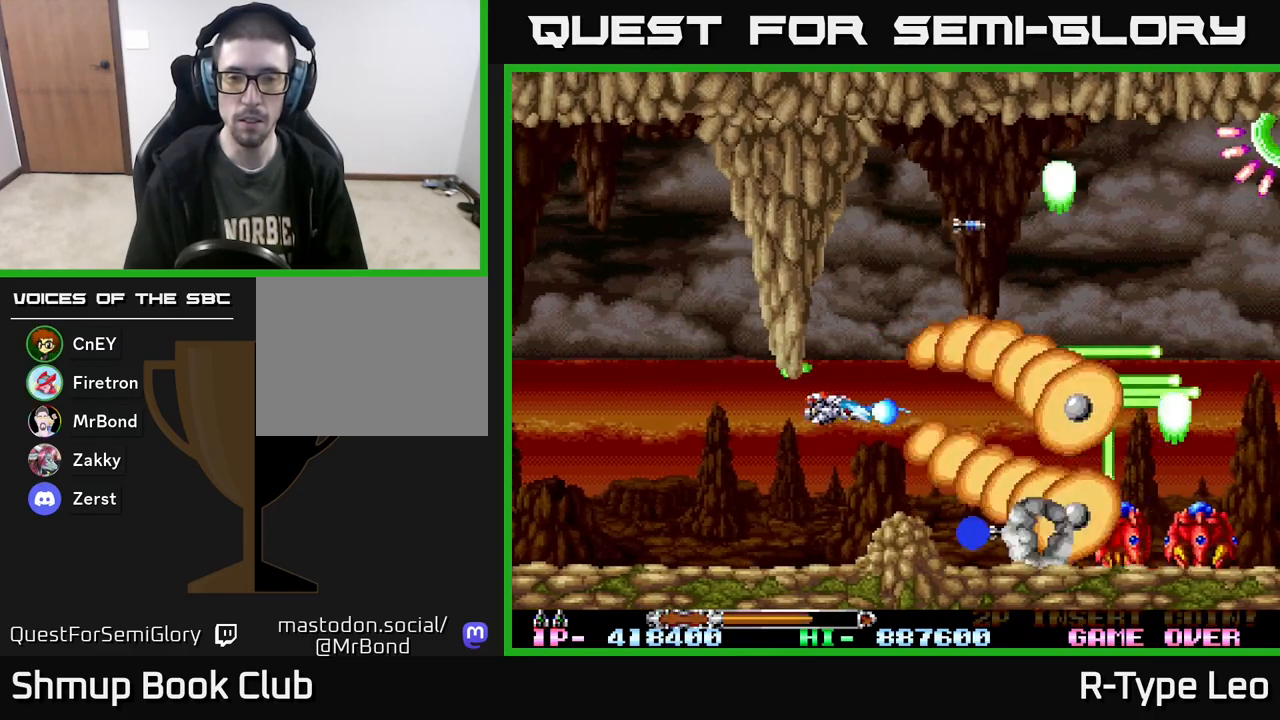
{"buttons": ["R2"], "events": [[33, "DPAD_DOWN", "up"], [167, "DPAD_DOWN", "down"], [217, "DPAD_DOWN", "up"], [267, "DPAD_LEFT", "down"], [367, "DPAD_LEFT", "up"]]}
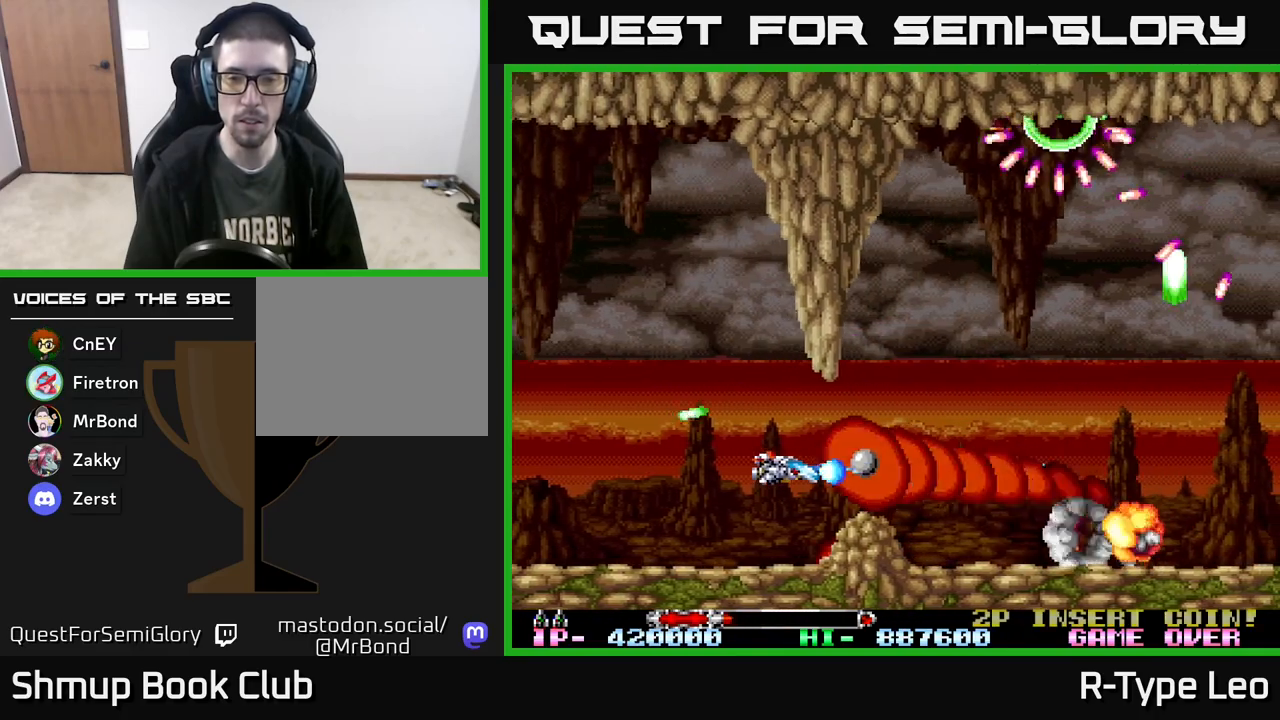
{"buttons": ["R2", "DPAD_RIGHT"], "events": [[17, "X", "down"], [133, "X", "up"], [433, "DPAD_RIGHT", "down"]]}
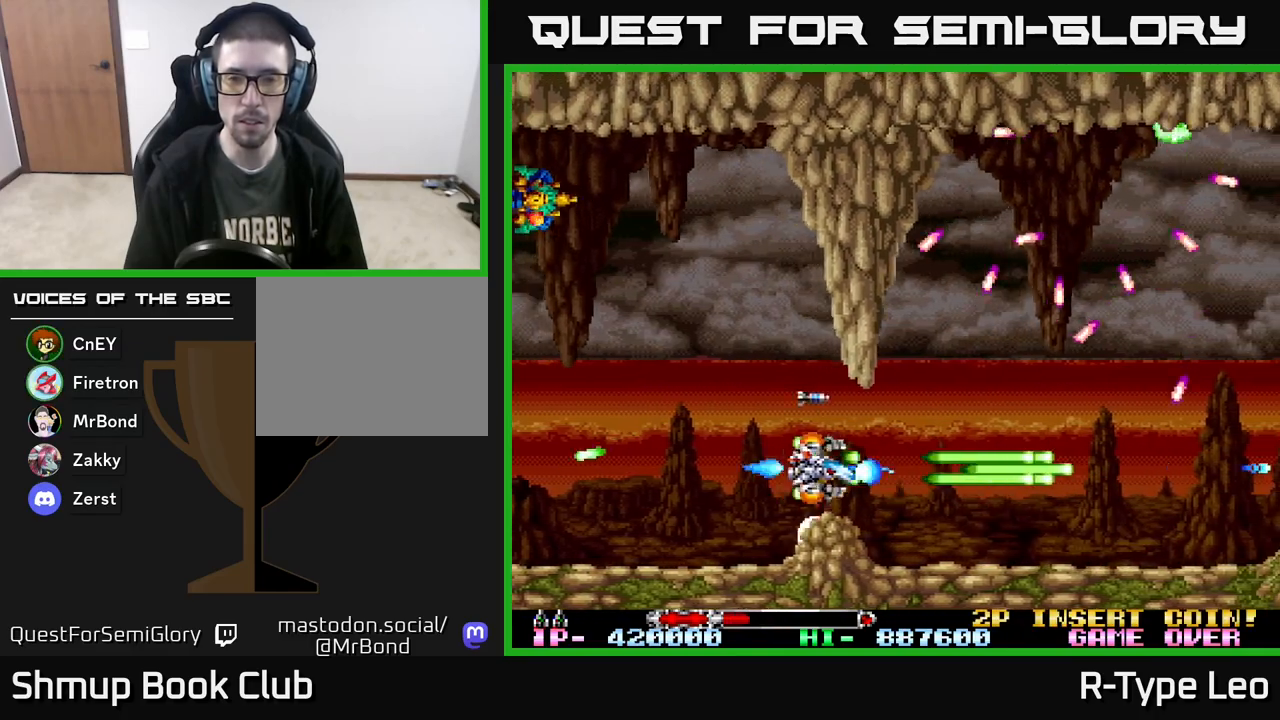
{"buttons": ["R2"], "events": [[67, "DPAD_RIGHT", "up"]]}
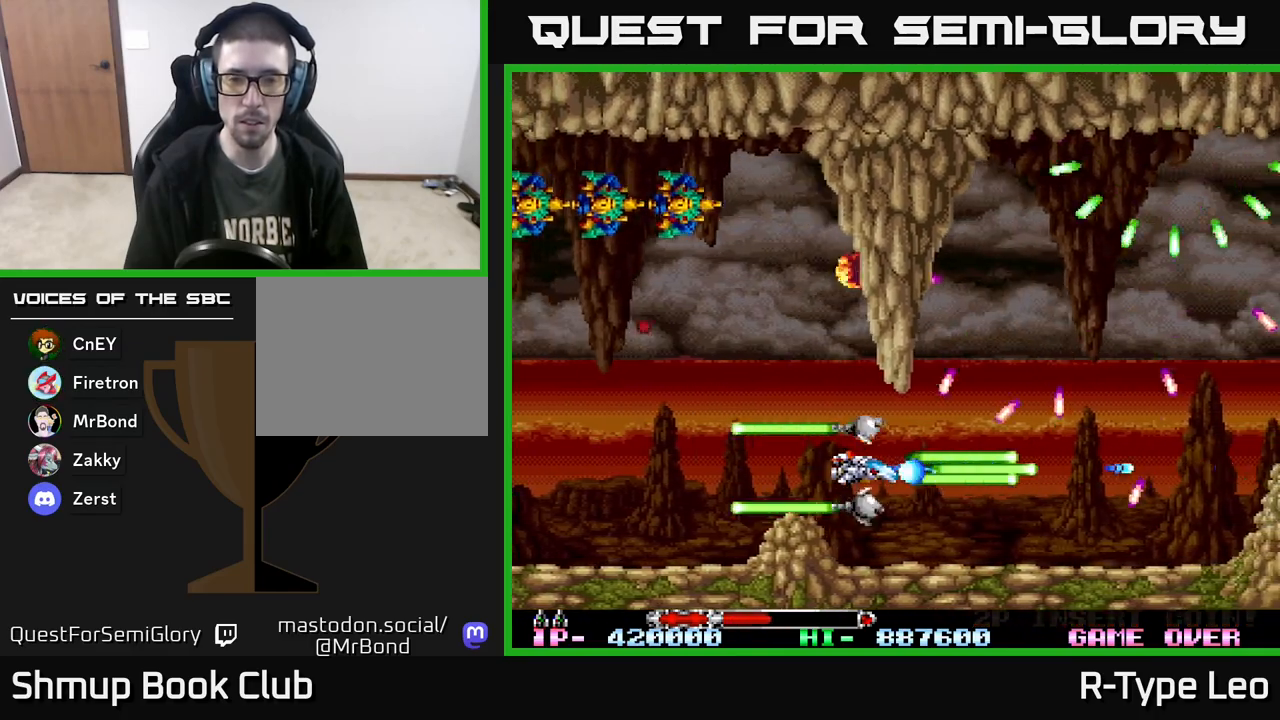
{"buttons": ["R2"], "events": [[183, "DPAD_LEFT", "down"], [250, "DPAD_UP", "down"], [283, "DPAD_LEFT", "up"], [417, "DPAD_UP", "up"]]}
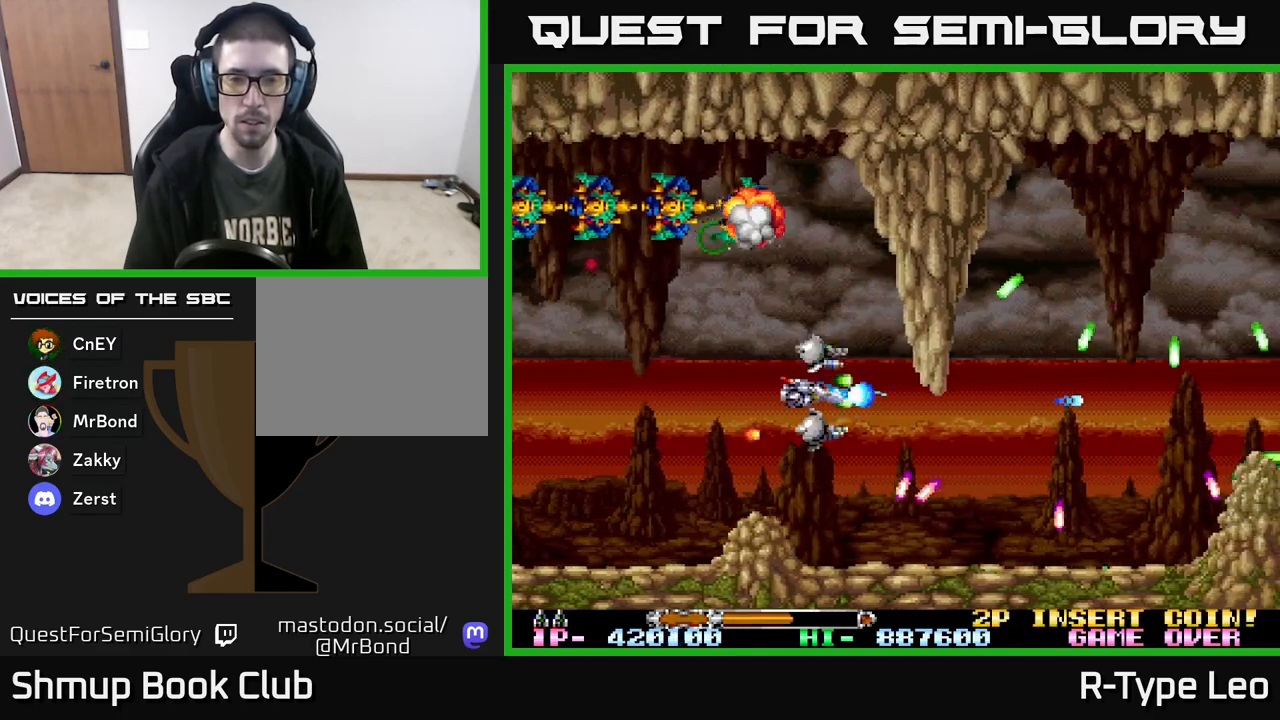
{"buttons": ["R2"], "events": [[133, "DPAD_RIGHT", "down"], [150, "DPAD_DOWN", "down"], [167, "DPAD_DOWN", "up"], [267, "DPAD_RIGHT", "up"], [283, "X", "down"], [333, "DPAD_DOWN", "down"], [383, "X", "up"], [467, "DPAD_DOWN", "up"]]}
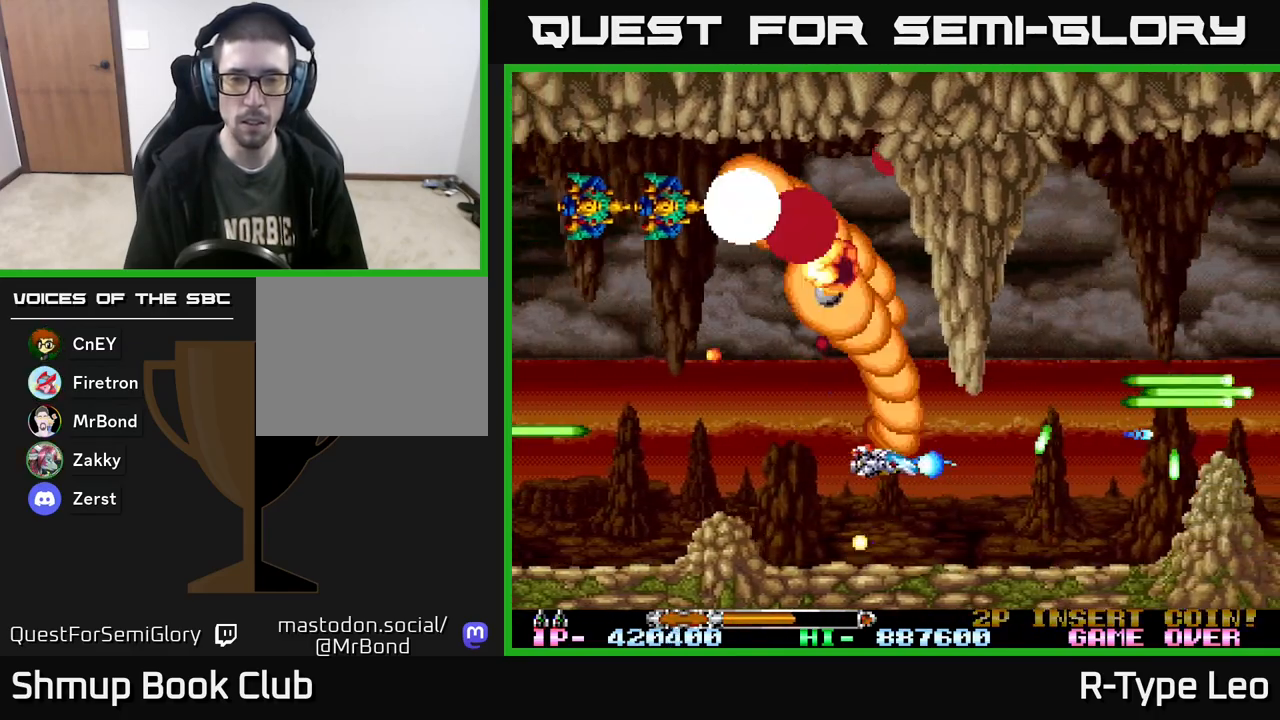
{"buttons": ["R2"], "events": [[133, "DPAD_DOWN", "down"], [183, "DPAD_RIGHT", "down"], [217, "DPAD_DOWN", "up"], [267, "DPAD_UP", "down"], [317, "DPAD_RIGHT", "up"], [450, "DPAD_RIGHT", "down"], [450, "DPAD_UP", "up"], [483, "DPAD_RIGHT", "up"]]}
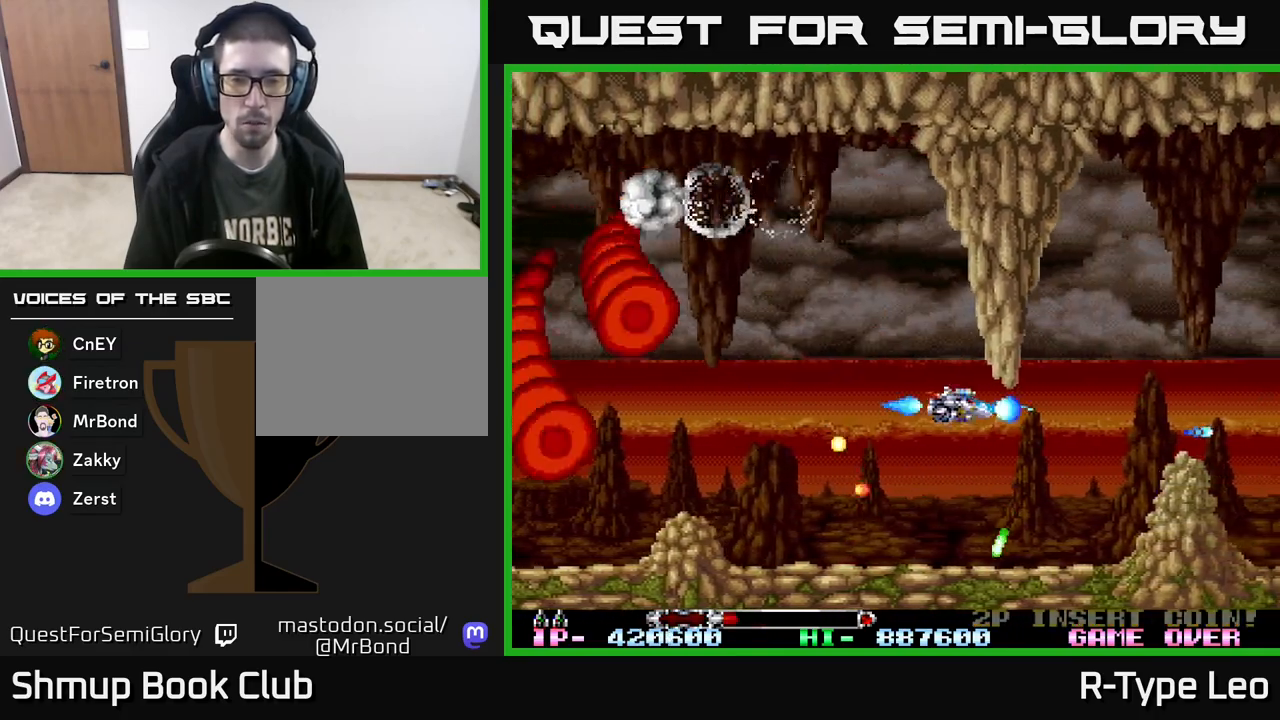
{"buttons": ["R2"], "events": [[100, "X", "down"], [200, "DPAD_LEFT", "down"], [217, "X", "up"], [350, "DPAD_LEFT", "up"]]}
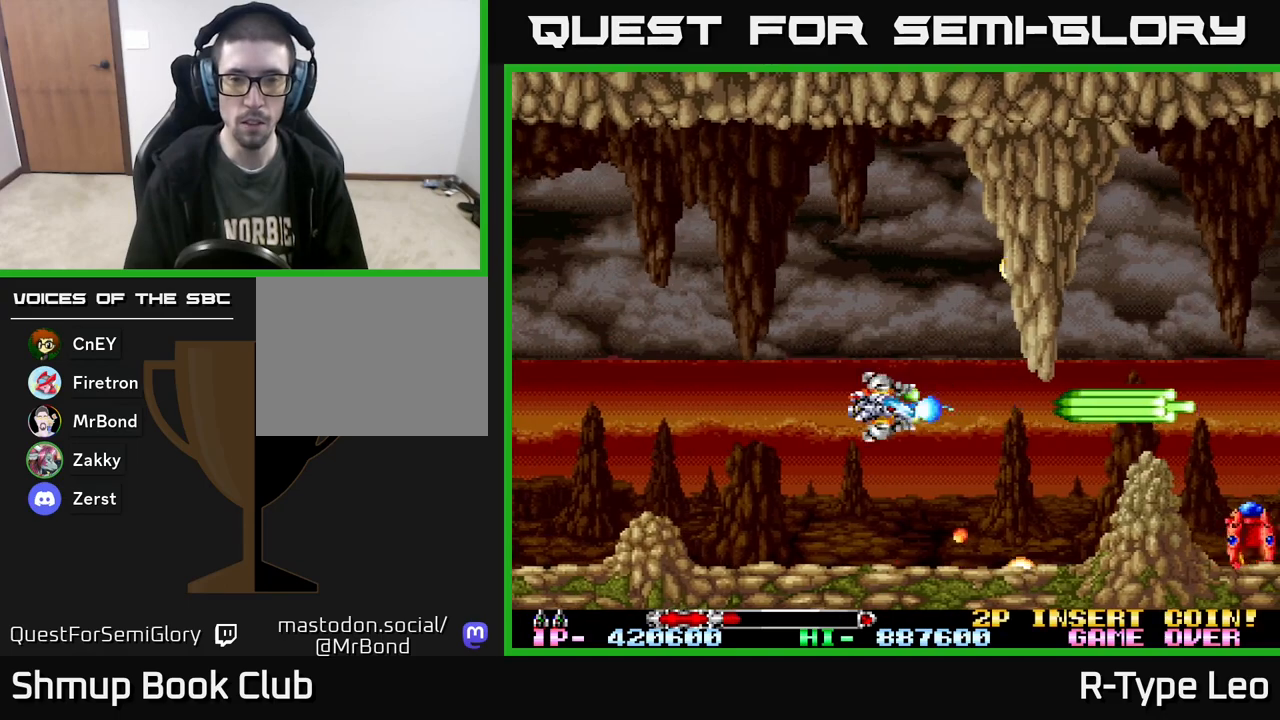
{"buttons": ["R2"], "events": [[250, "DPAD_DOWN", "down"], [417, "DPAD_DOWN", "up"]]}
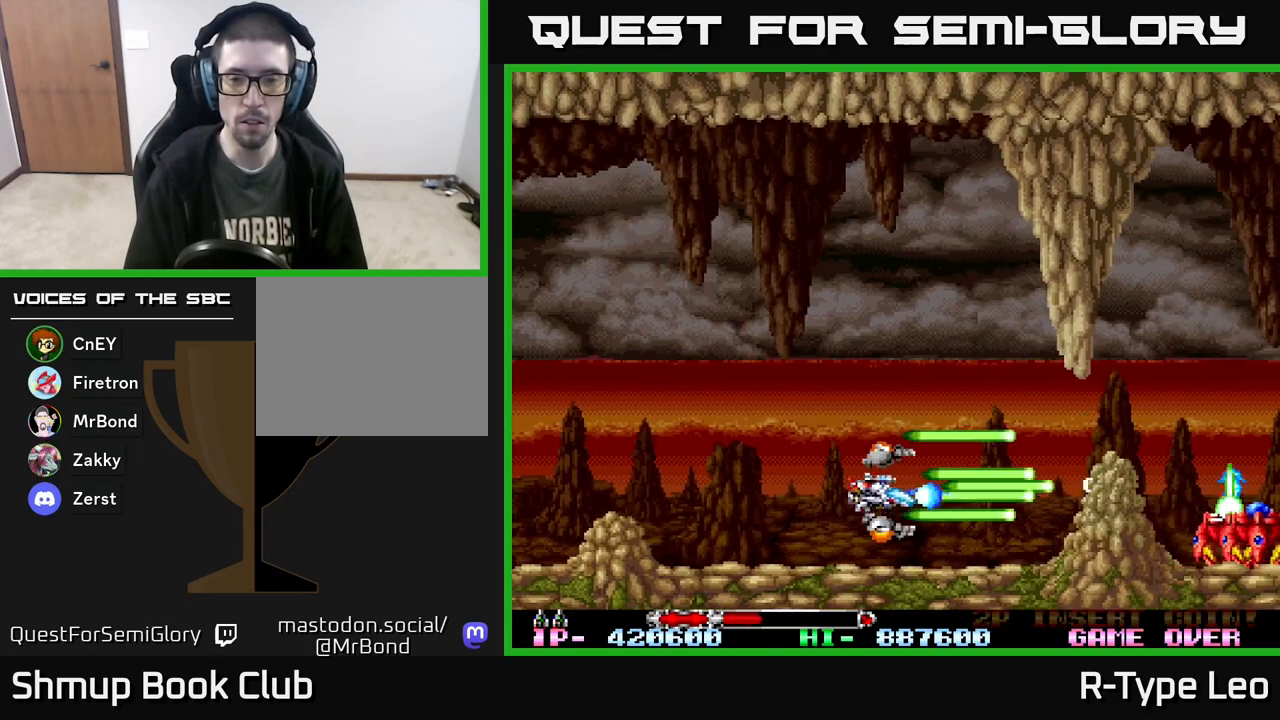
{"buttons": ["R2", "DPAD_UP"], "events": [[383, "DPAD_UP", "down"]]}
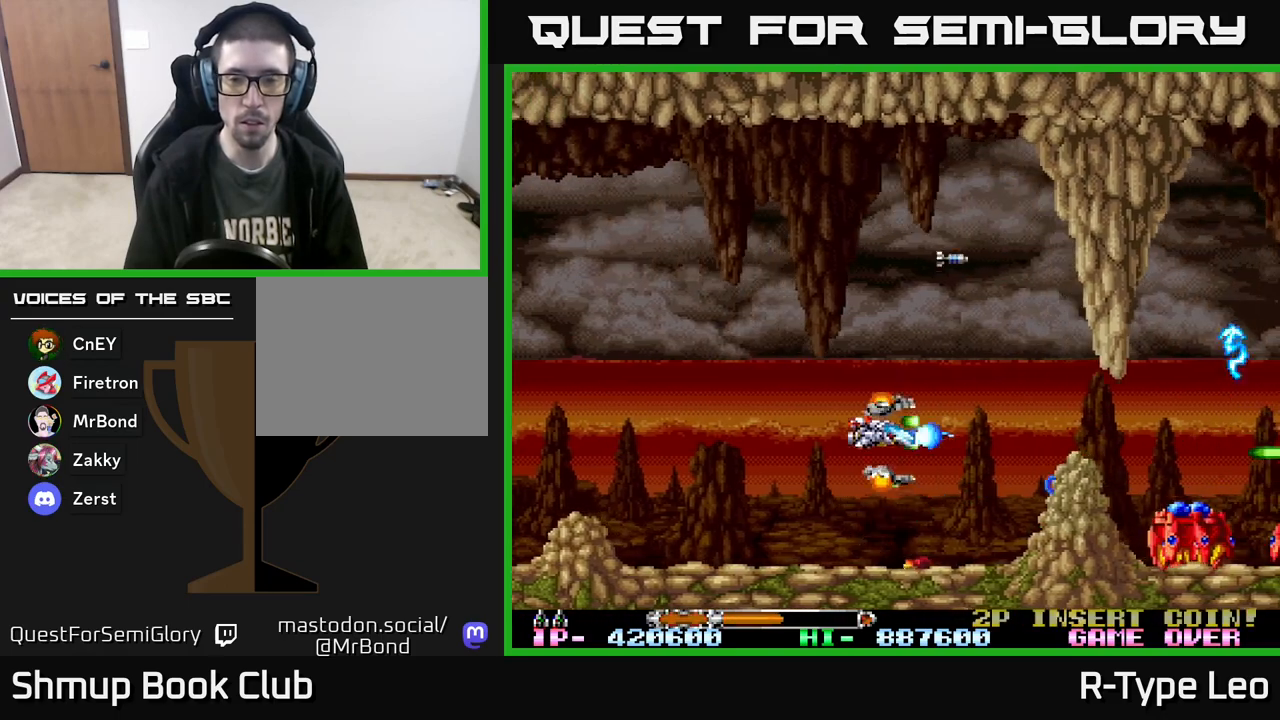
{"buttons": ["R2"], "events": [[33, "DPAD_RIGHT", "down"], [67, "DPAD_UP", "up"], [200, "DPAD_RIGHT", "up"], [217, "X", "down"], [283, "DPAD_LEFT", "down"], [333, "X", "up"], [417, "DPAD_LEFT", "up"]]}
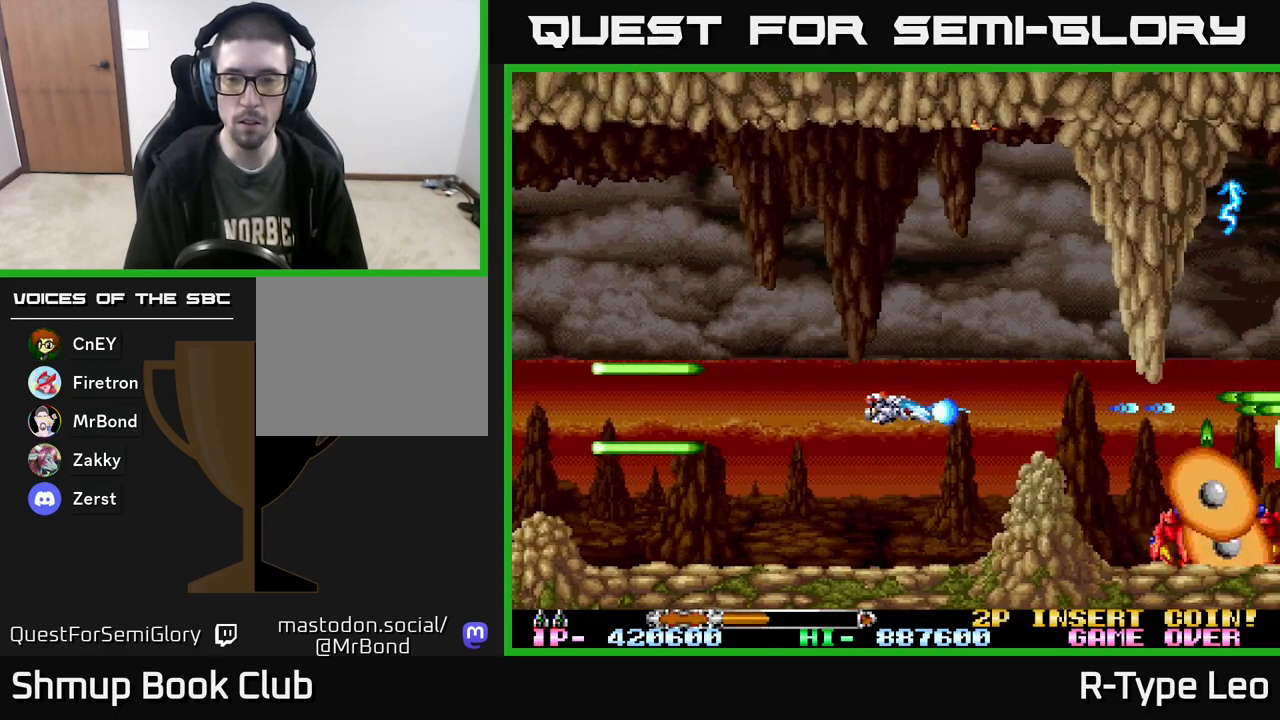
{"buttons": ["R2"], "events": [[283, "DPAD_UP", "down"], [317, "X", "down"], [383, "DPAD_UP", "up"], [433, "X", "up"]]}
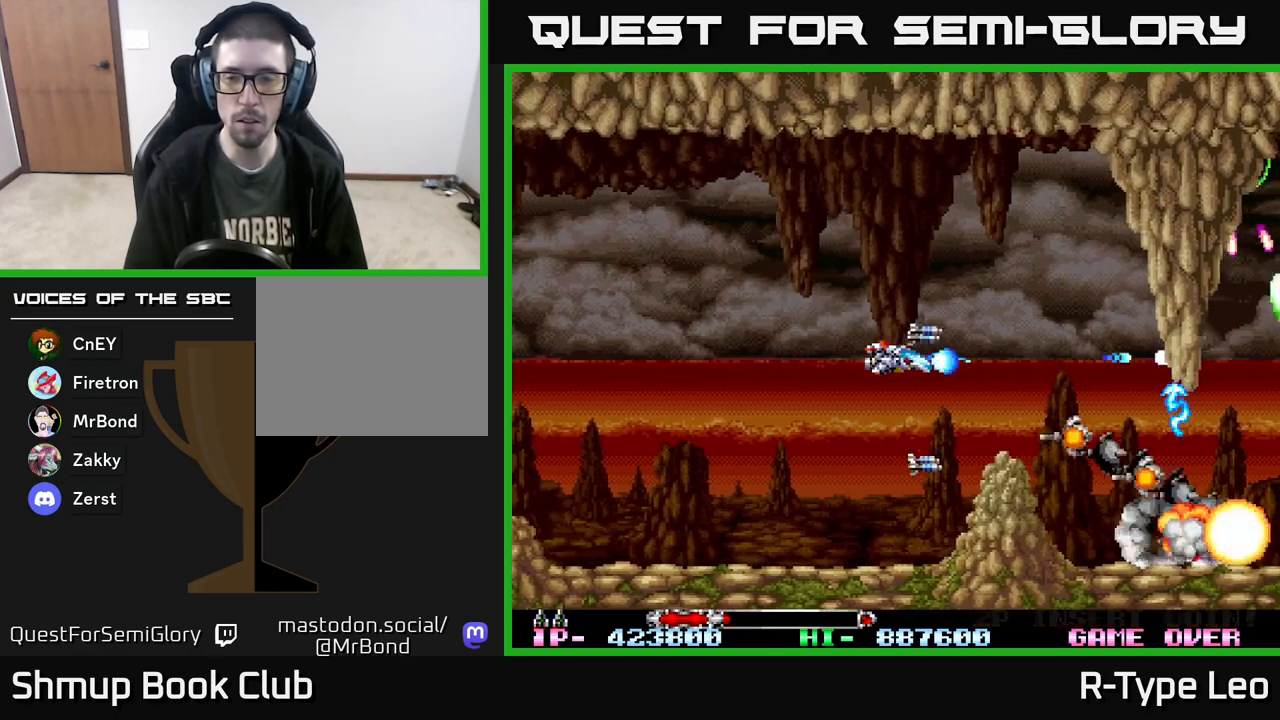
{"buttons": ["R2"], "events": []}
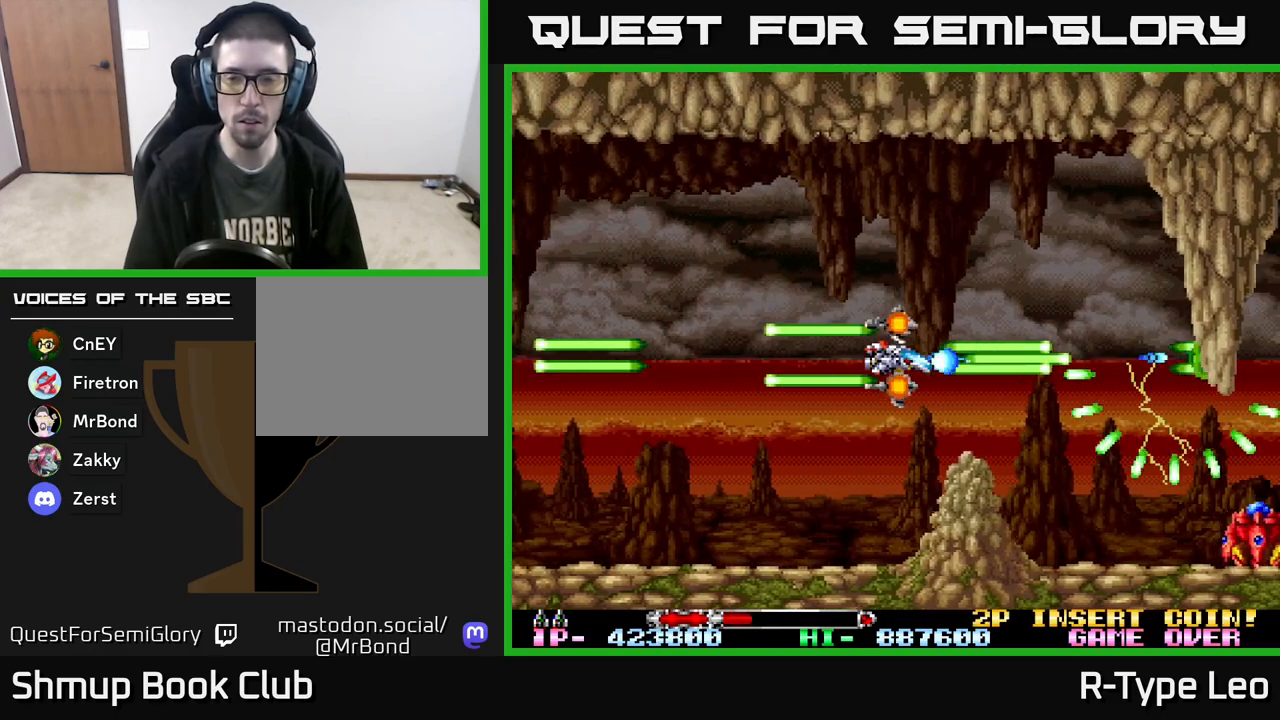
{"buttons": ["R2", "DPAD_RIGHT"], "events": [[183, "DPAD_LEFT", "down"], [200, "DPAD_UP", "down"], [250, "DPAD_LEFT", "up"], [317, "DPAD_RIGHT", "down"], [333, "DPAD_UP", "up"]]}
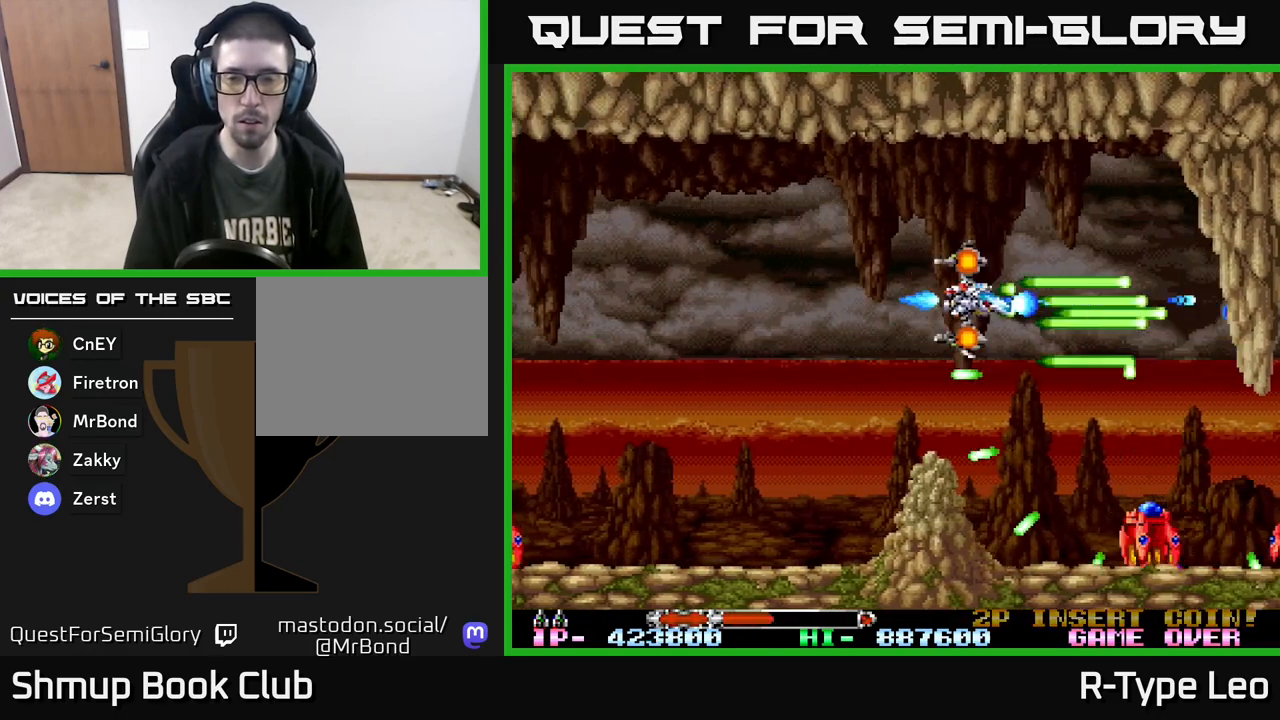
{"buttons": ["R2", "DPAD_LEFT"], "events": [[100, "DPAD_RIGHT", "up"], [417, "DPAD_LEFT", "down"]]}
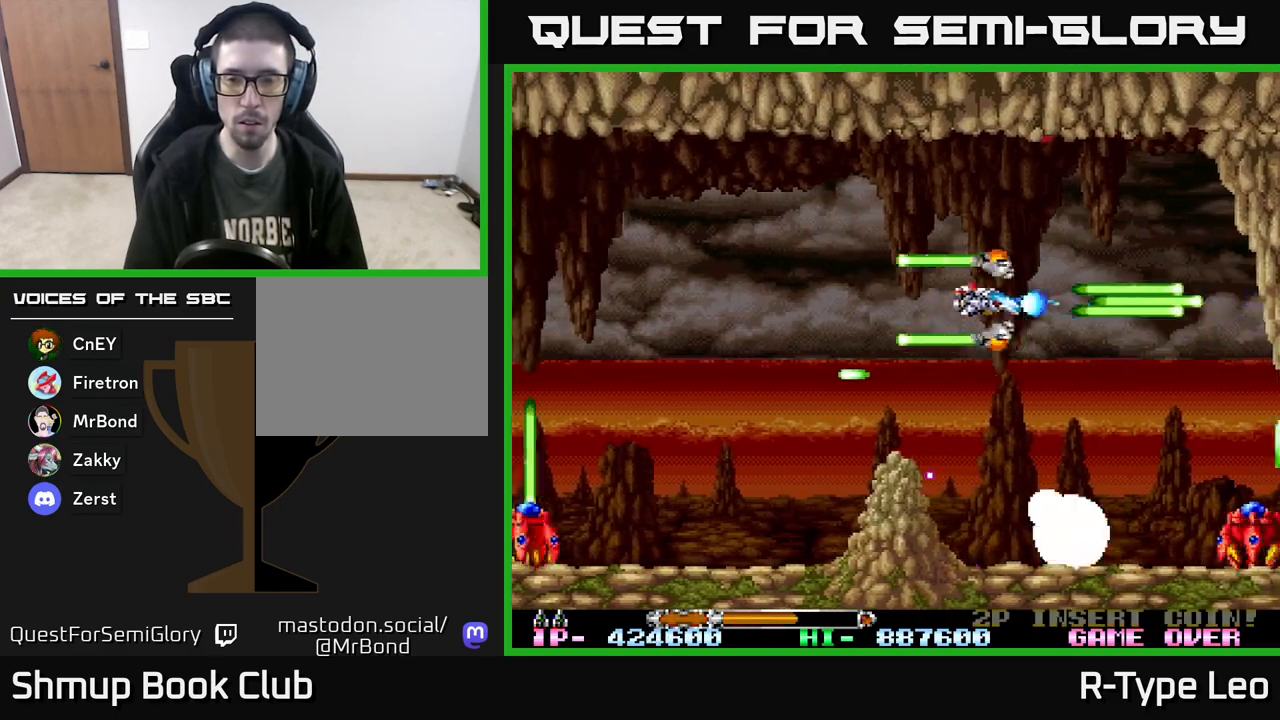
{"buttons": ["R2"], "events": [[83, "DPAD_LEFT", "up"], [350, "DPAD_DOWN", "down"], [433, "DPAD_DOWN", "up"]]}
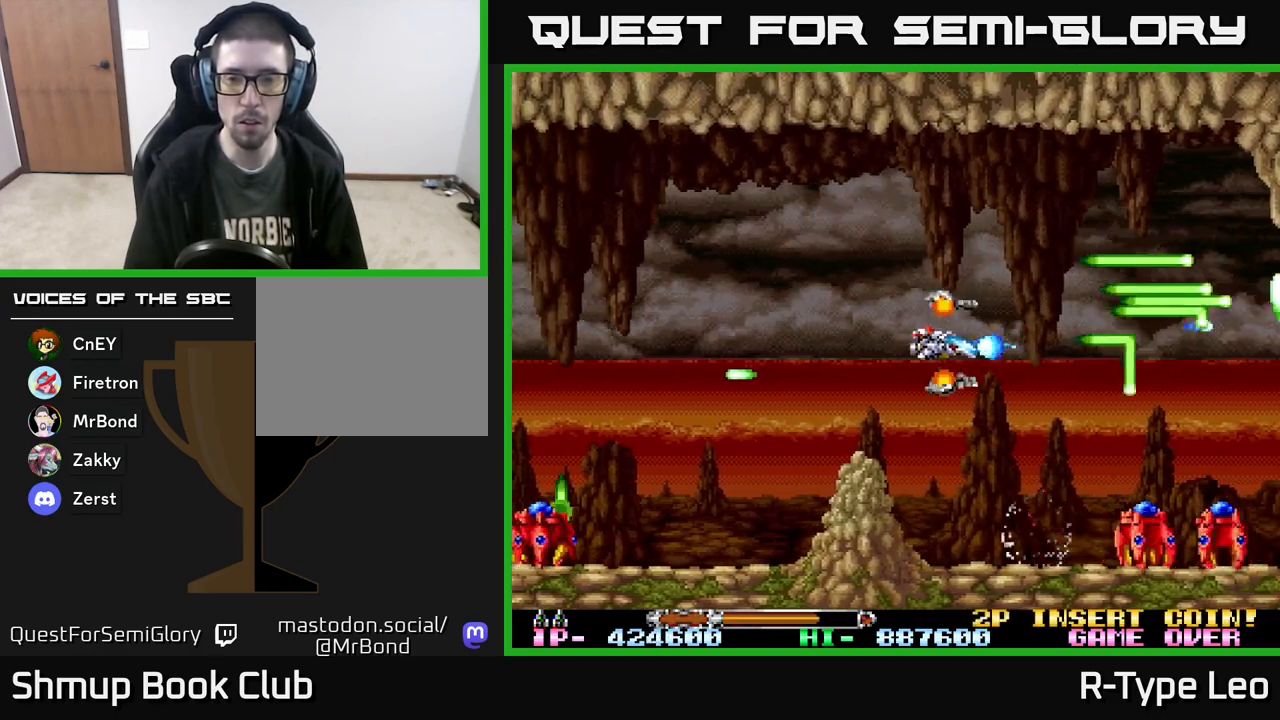
{"buttons": ["R2"], "events": []}
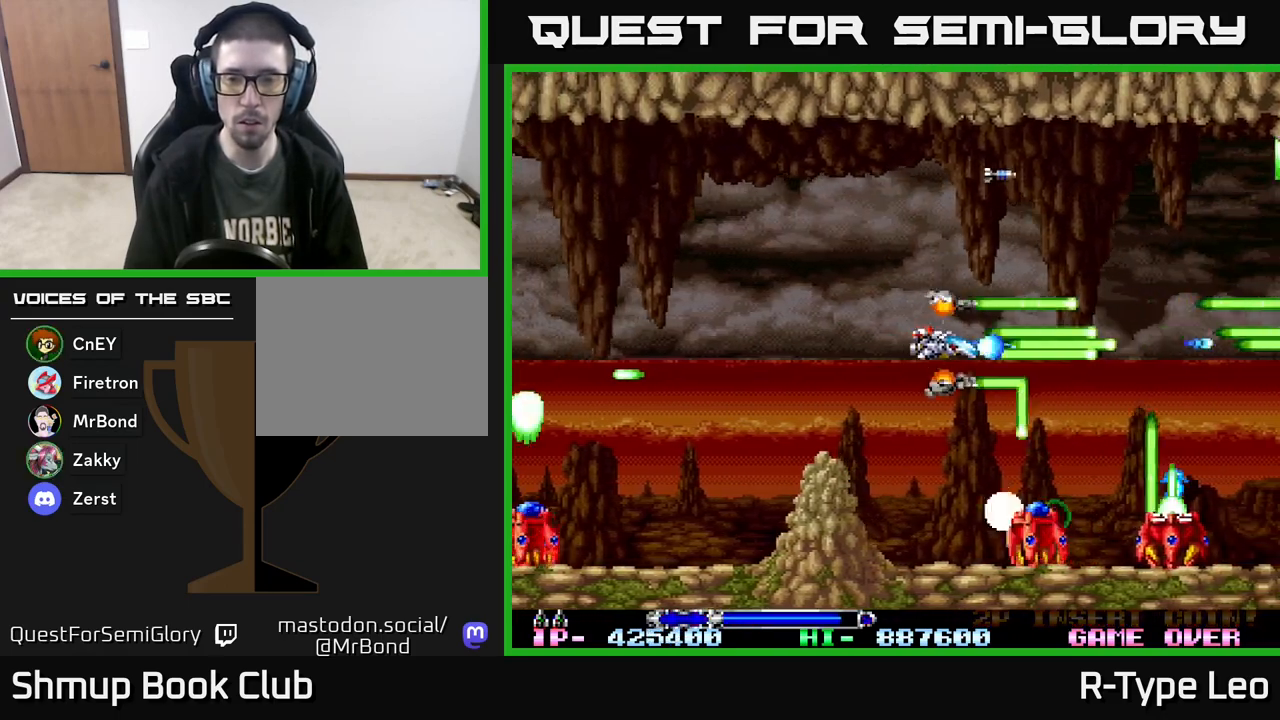
{"buttons": ["R2", "DPAD_RIGHT"], "events": [[433, "DPAD_RIGHT", "down"]]}
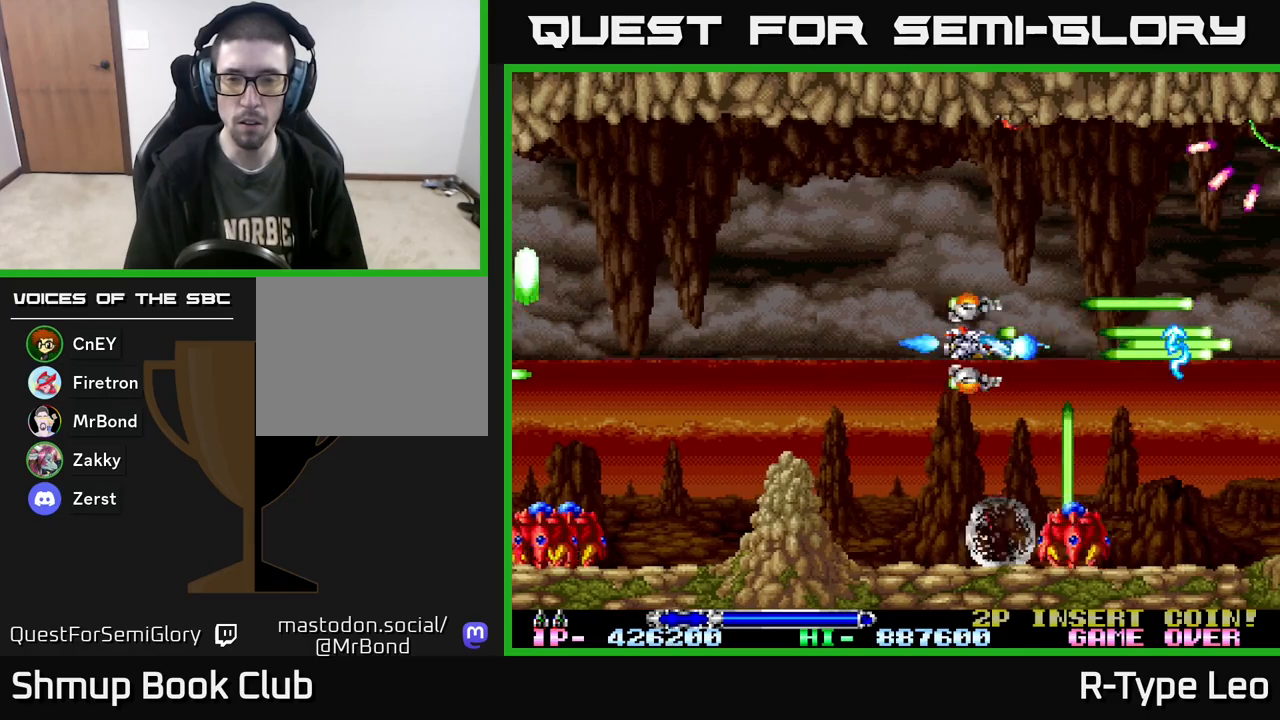
{"buttons": ["R2"], "events": [[50, "DPAD_RIGHT", "up"]]}
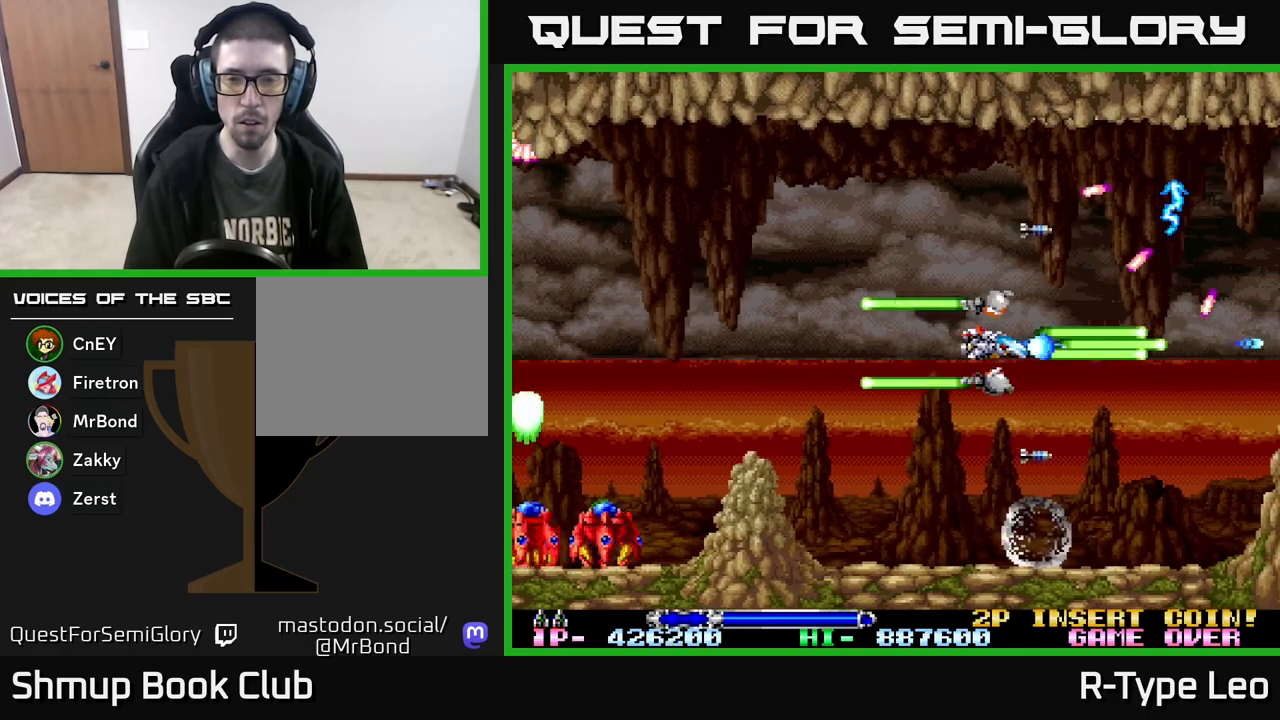
{"buttons": ["R2", "DPAD_LEFT"], "events": [[117, "X", "down"], [217, "DPAD_DOWN", "down"], [217, "X", "up"], [300, "DPAD_LEFT", "down"], [367, "DPAD_DOWN", "up"]]}
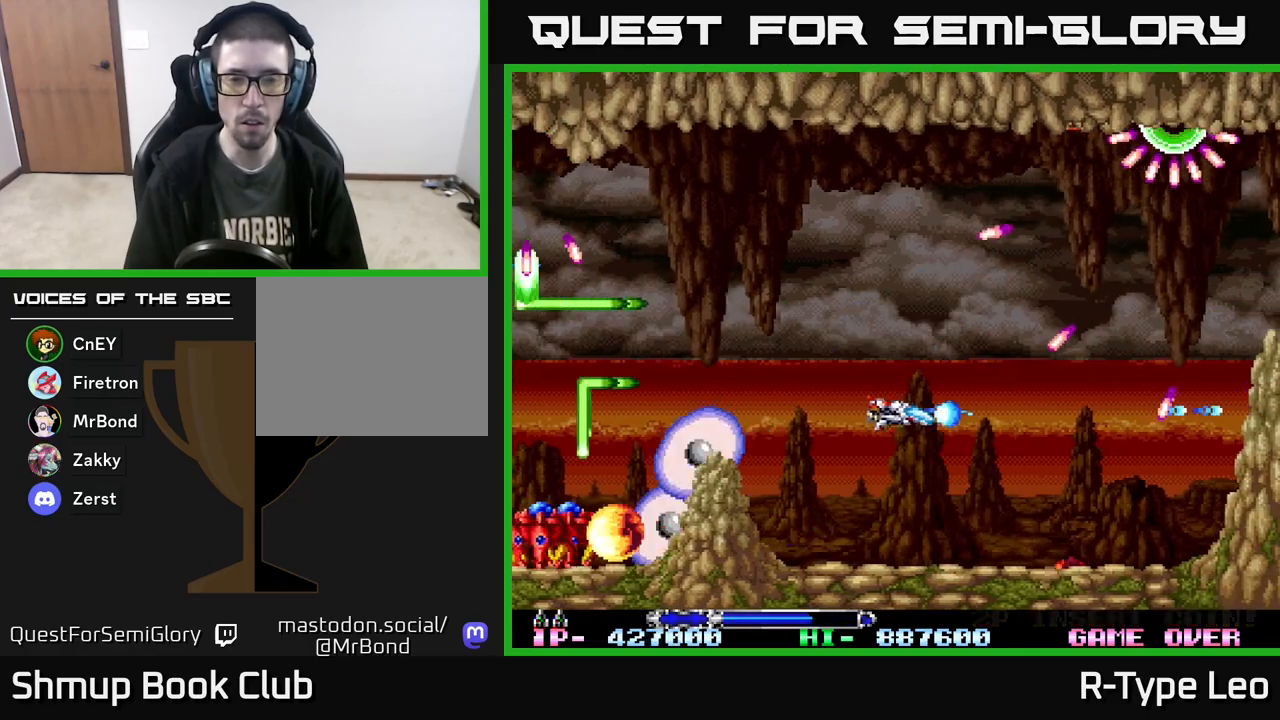
{"buttons": ["R2"], "events": [[33, "DPAD_LEFT", "up"], [200, "DPAD_LEFT", "down"], [333, "DPAD_LEFT", "up"]]}
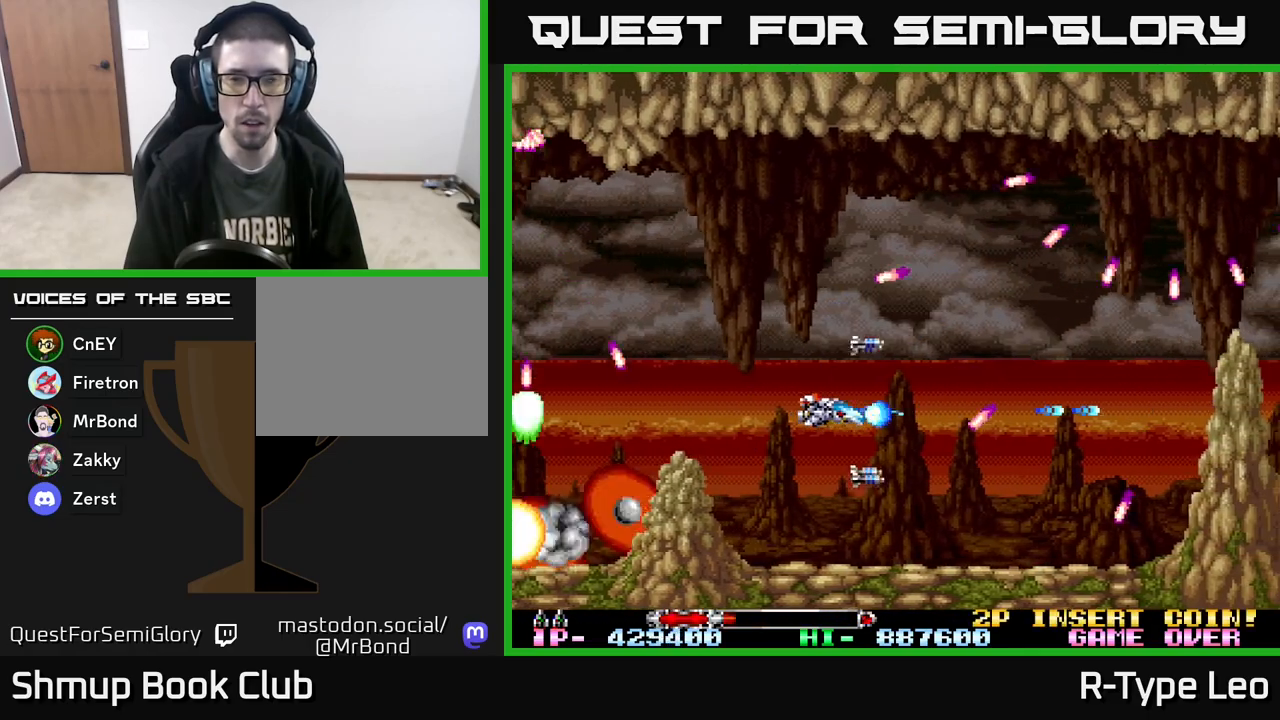
{"buttons": ["R2", "DPAD_DOWN", "DPAD_RIGHT"], "events": [[367, "X", "down"], [467, "DPAD_RIGHT", "down"], [483, "X", "up"], [500, "DPAD_DOWN", "down"]]}
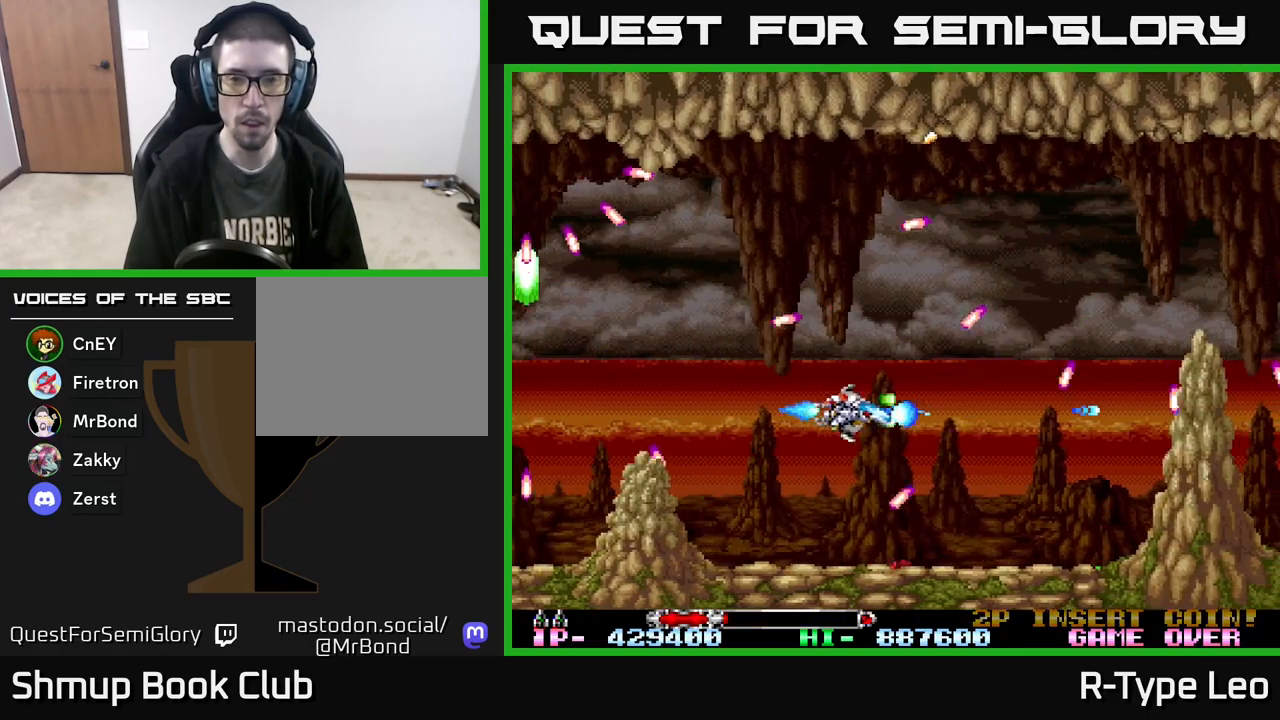
{"buttons": ["R2", "DPAD_UP"], "events": [[117, "DPAD_DOWN", "up"], [250, "DPAD_RIGHT", "up"], [450, "DPAD_UP", "down"]]}
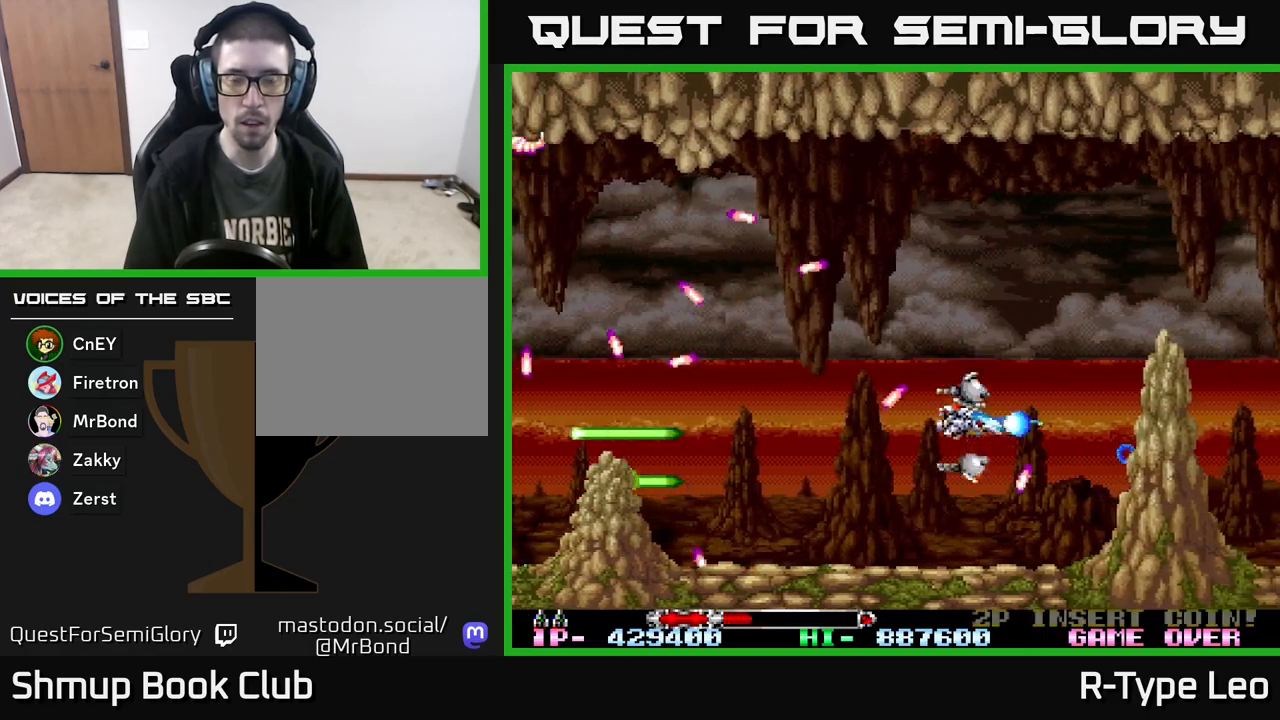
{"buttons": ["R2"], "events": [[117, "DPAD_UP", "up"]]}
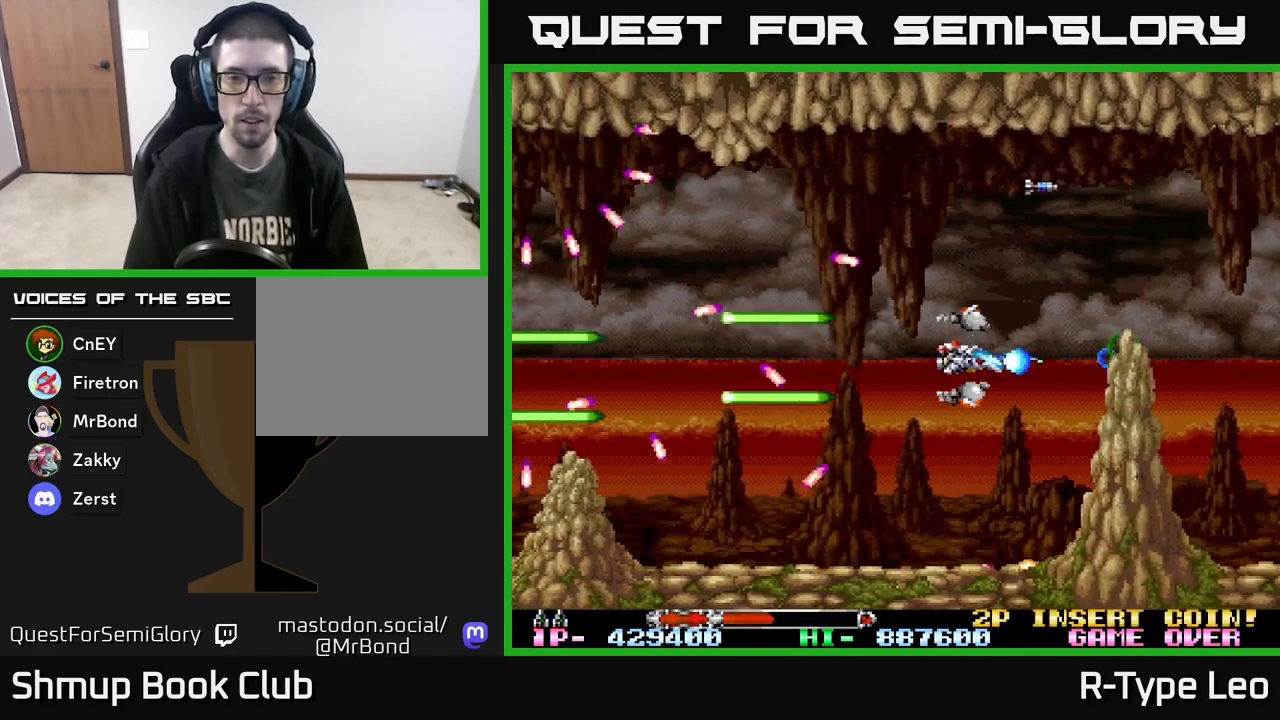
{"buttons": ["R2", "DPAD_LEFT"], "events": [[450, "DPAD_LEFT", "down"]]}
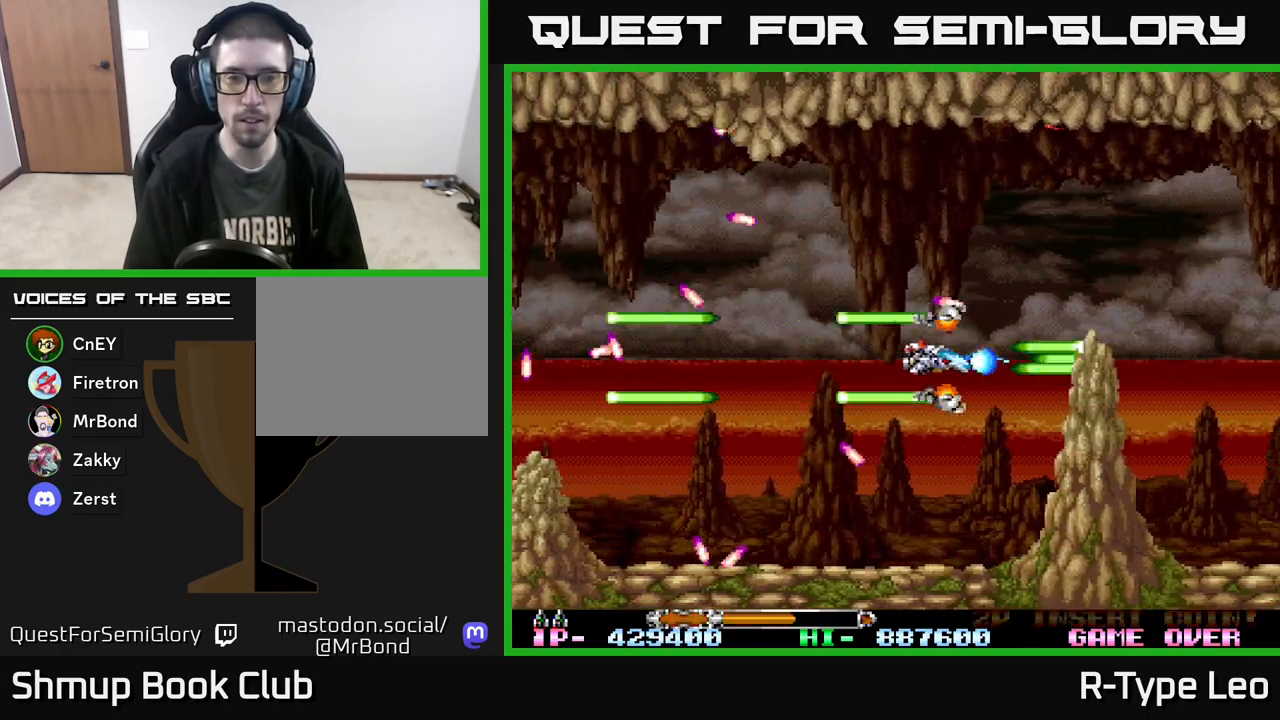
{"buttons": ["R2"], "events": [[50, "DPAD_LEFT", "up"]]}
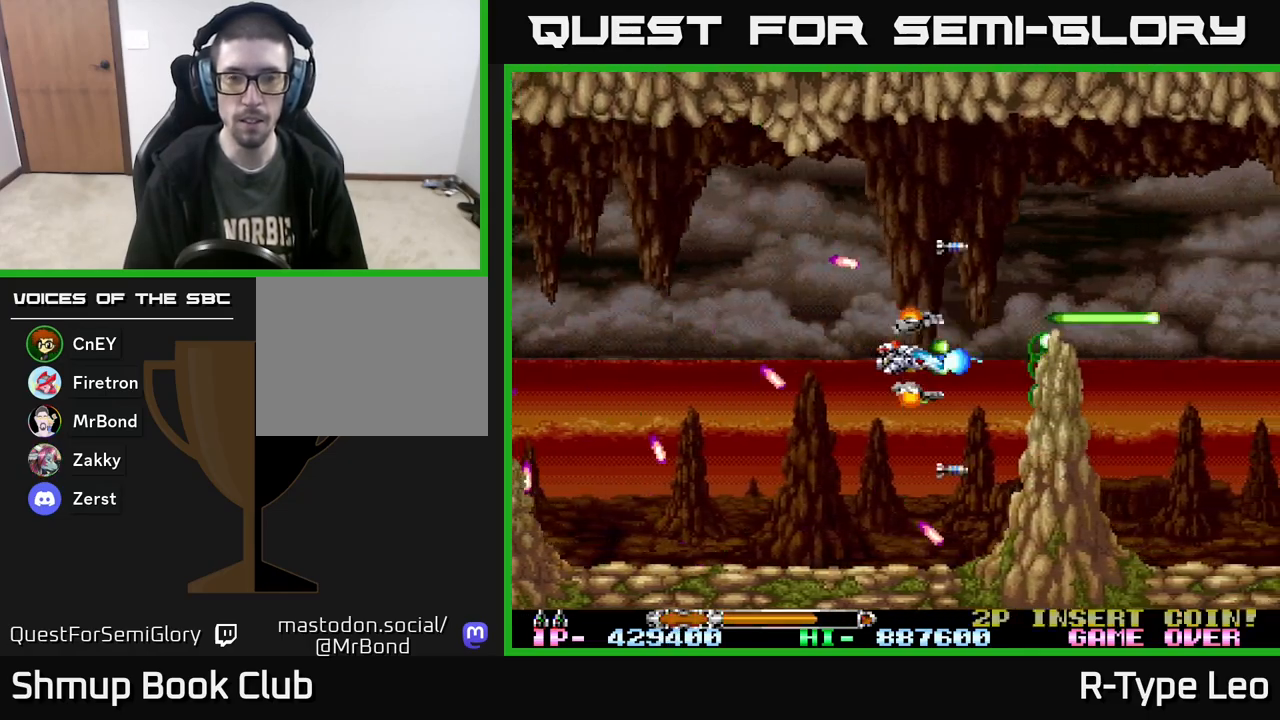
{"buttons": ["R2", "DPAD_UP"], "events": [[167, "DPAD_LEFT", "down"], [300, "DPAD_UP", "down"], [383, "DPAD_LEFT", "up"]]}
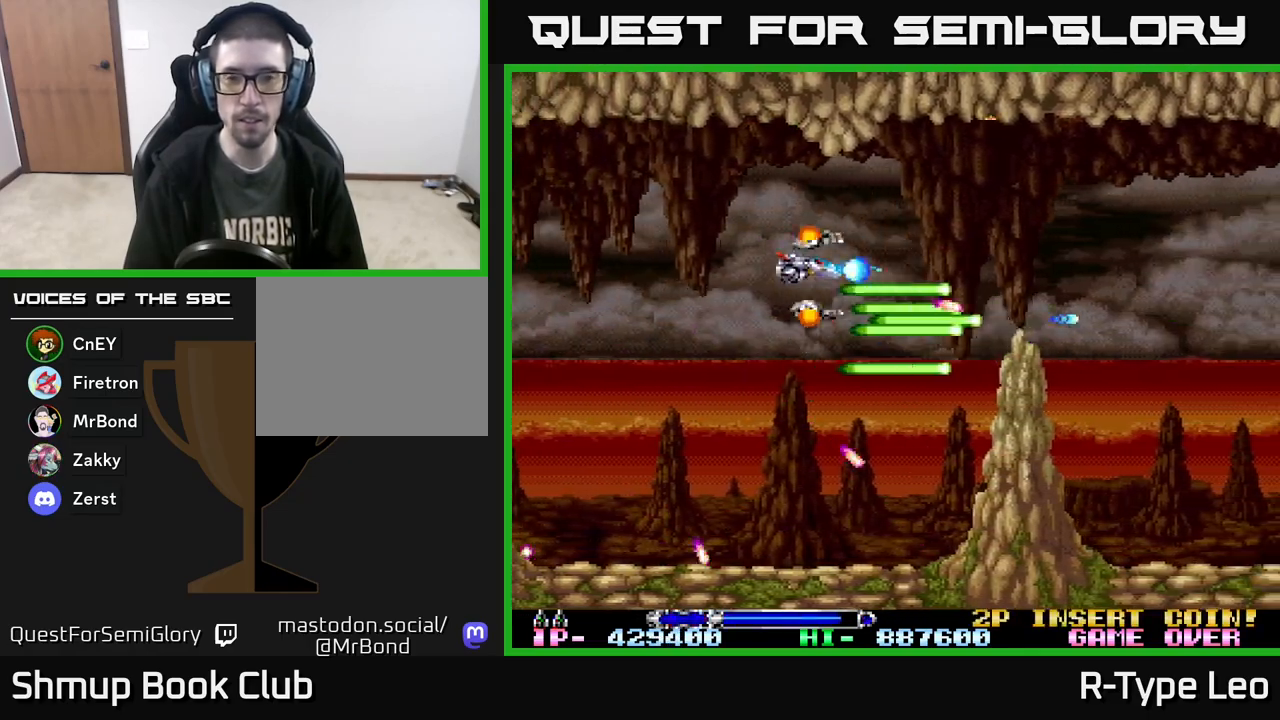
{"buttons": ["R2"], "events": [[50, "DPAD_RIGHT", "down"], [67, "DPAD_UP", "up"], [317, "DPAD_RIGHT", "up"]]}
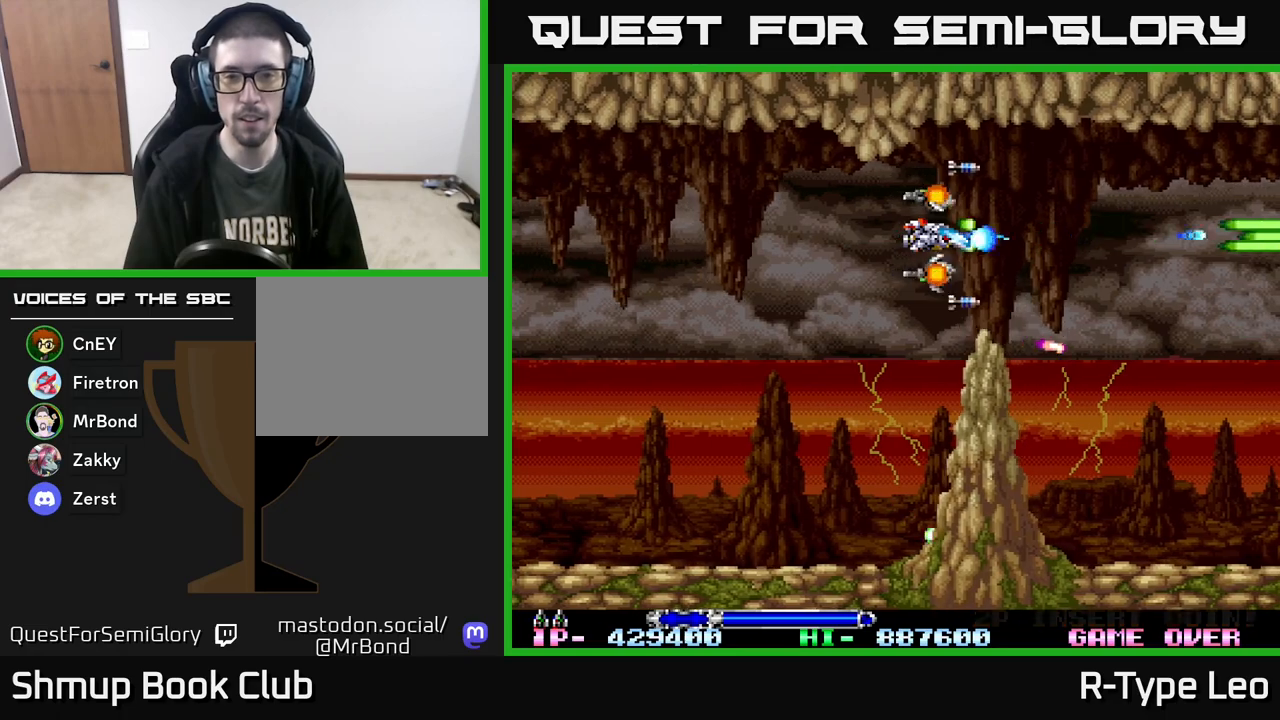
{"buttons": ["R2"], "events": []}